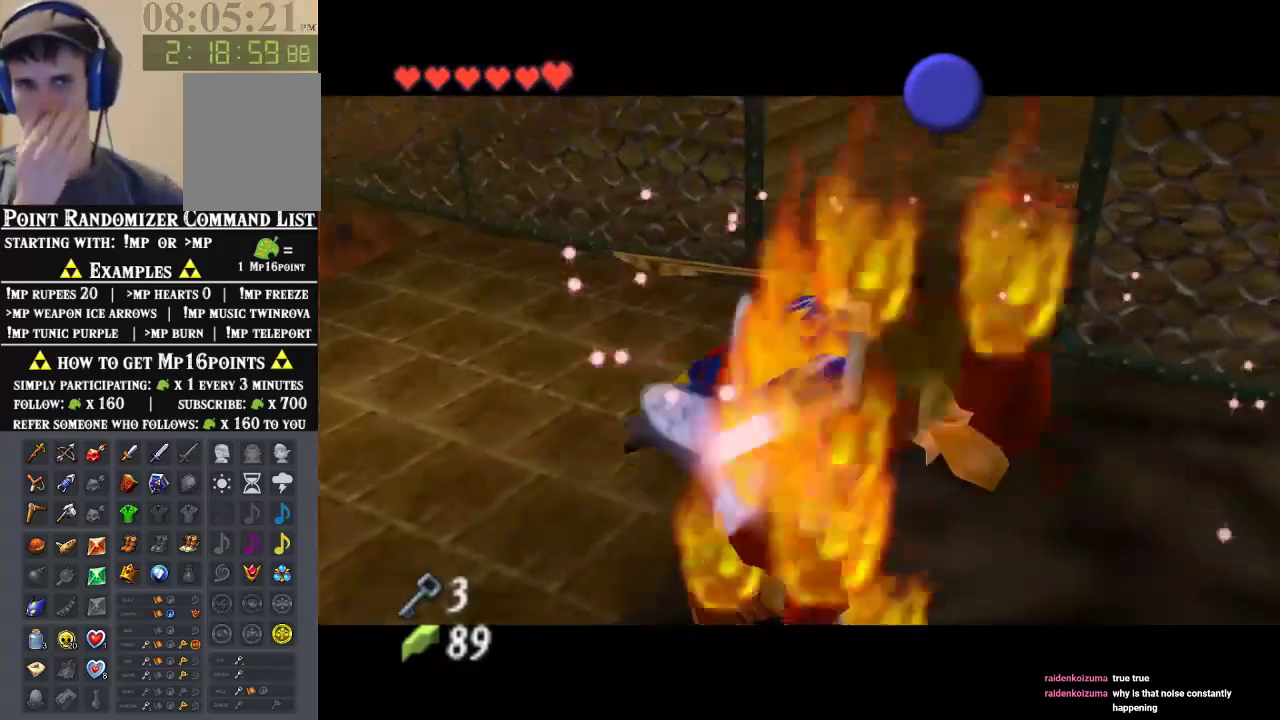
Gameplay with a controller (Nintendo layout); each line is a JSON object with the inputs held at the frame after it (dt_ms = milliseconds from this image to that frame). "events" lists button and stick changes between this image and that frame as [ms after this image, input, new state], when the widget could be followed in between. Not read: L1 L3 R1 R3.
{"dt_ms": 500, "buttons": ["Z"], "left_stick": "center", "events": [[400, "Z", "down"]]}
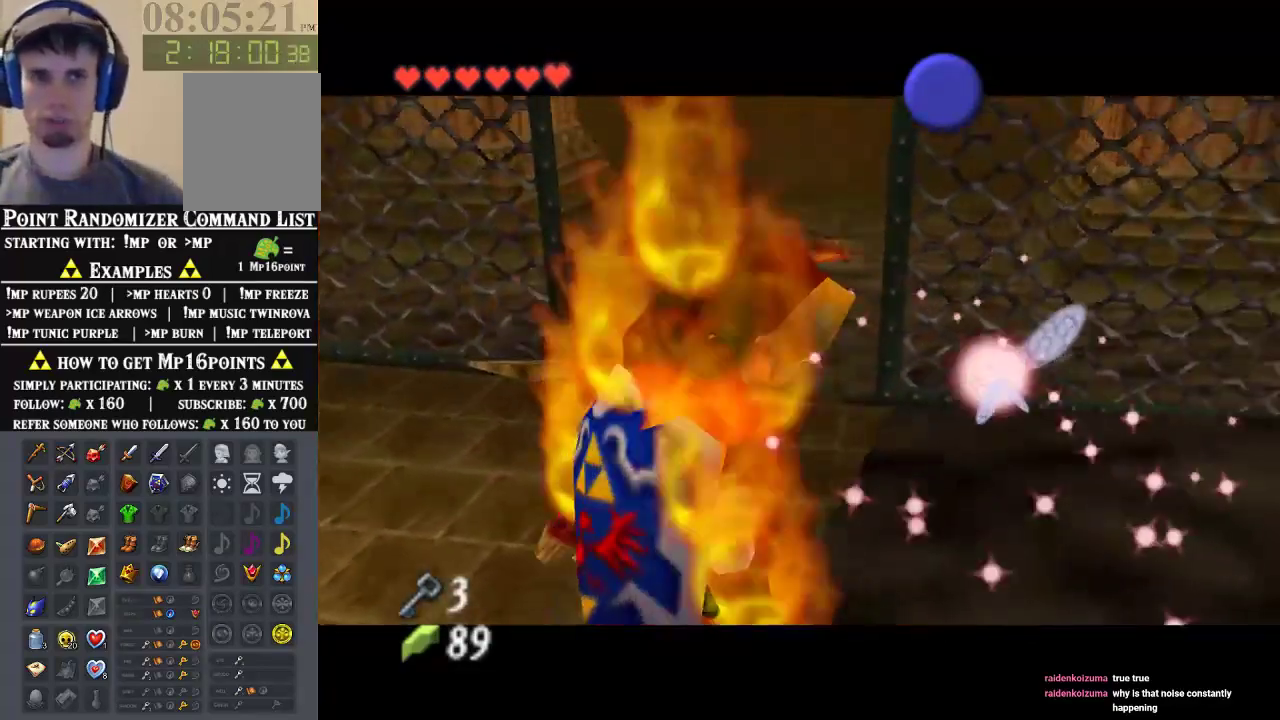
{"dt_ms": 1000, "buttons": [], "left_stick": "up"}
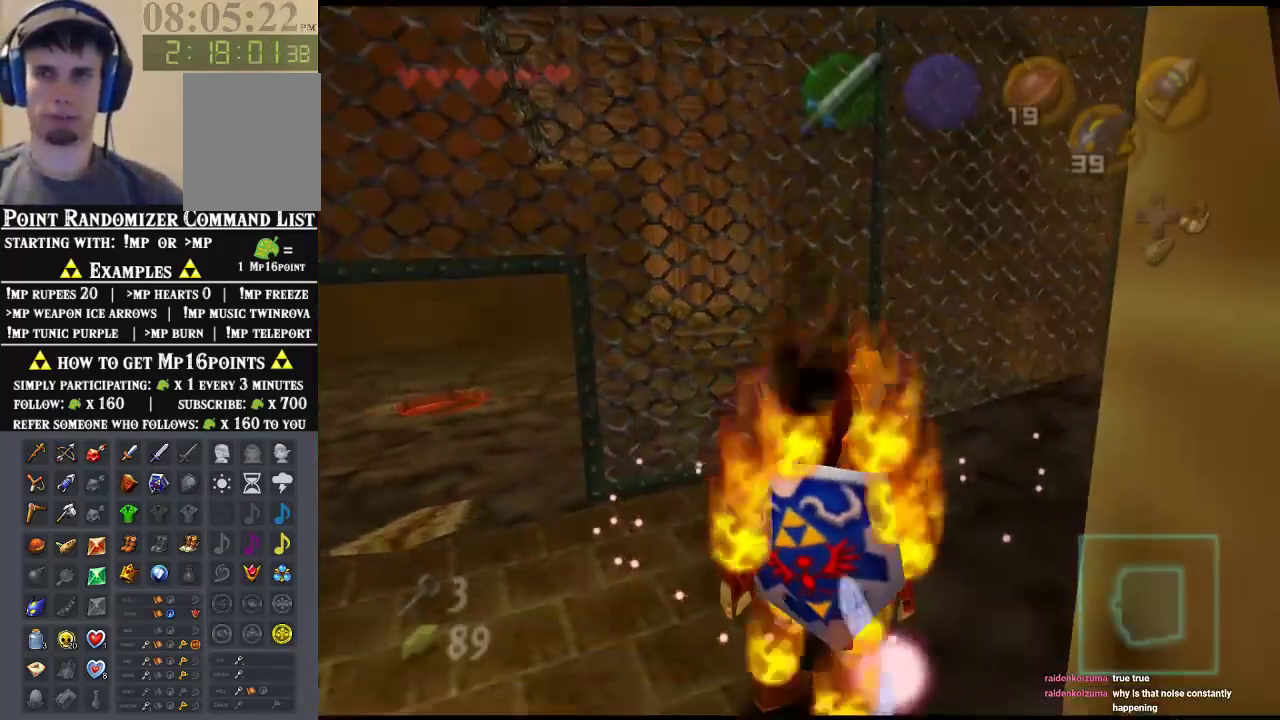
{"dt_ms": 500, "buttons": ["B"], "left_stick": "up-right", "events": [[200, "B", "down"], [467, "left_stick", "up-right"]]}
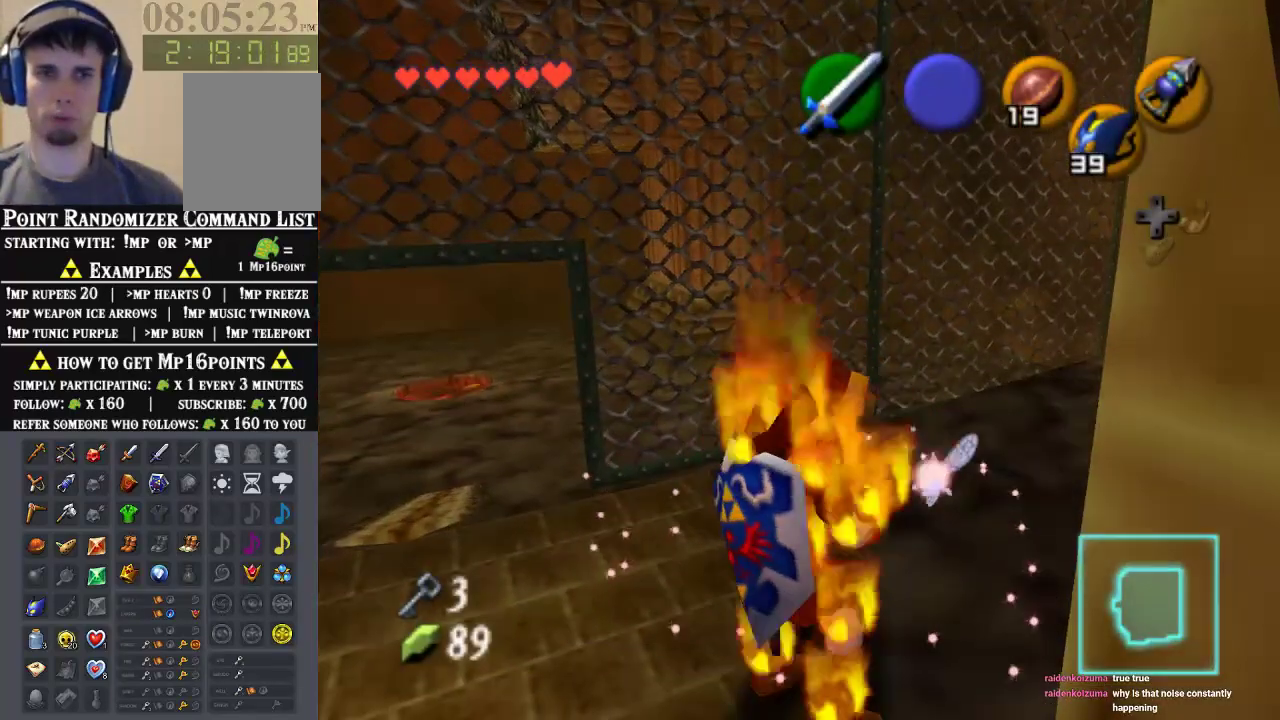
{"dt_ms": 500, "buttons": ["B"], "left_stick": "up-right", "events": [[167, "B", "up"], [333, "B", "down"], [400, "B", "up"], [500, "B", "down"]]}
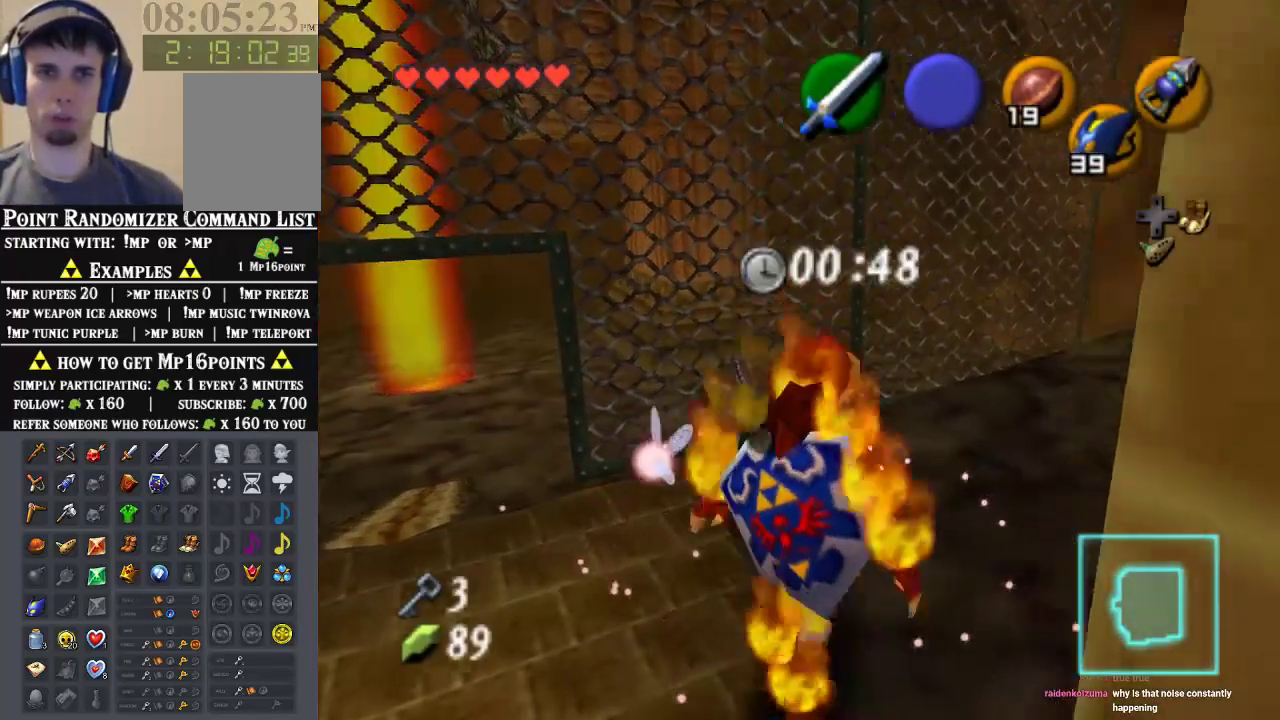
{"dt_ms": 500, "buttons": ["B"], "left_stick": "up-right", "events": [[200, "B", "up"], [267, "B", "down"]]}
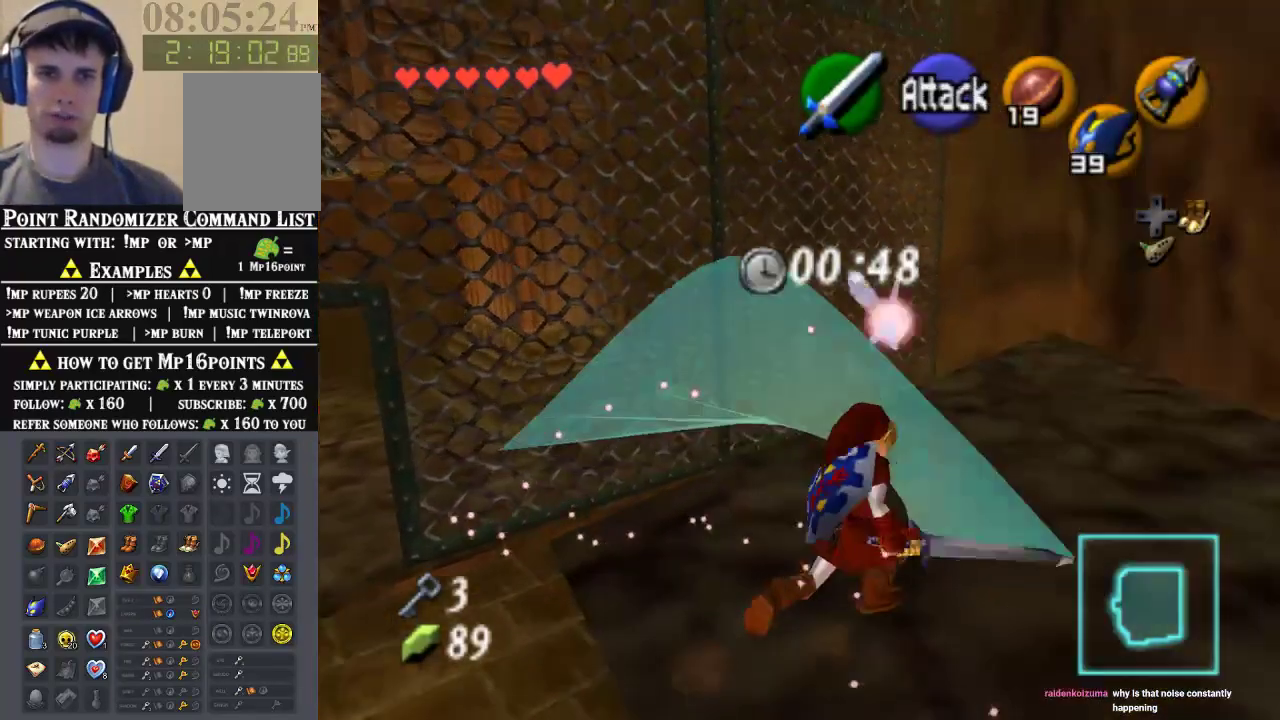
{"dt_ms": 500, "buttons": ["B"], "left_stick": "up", "events": [[500, "left_stick", "up"]]}
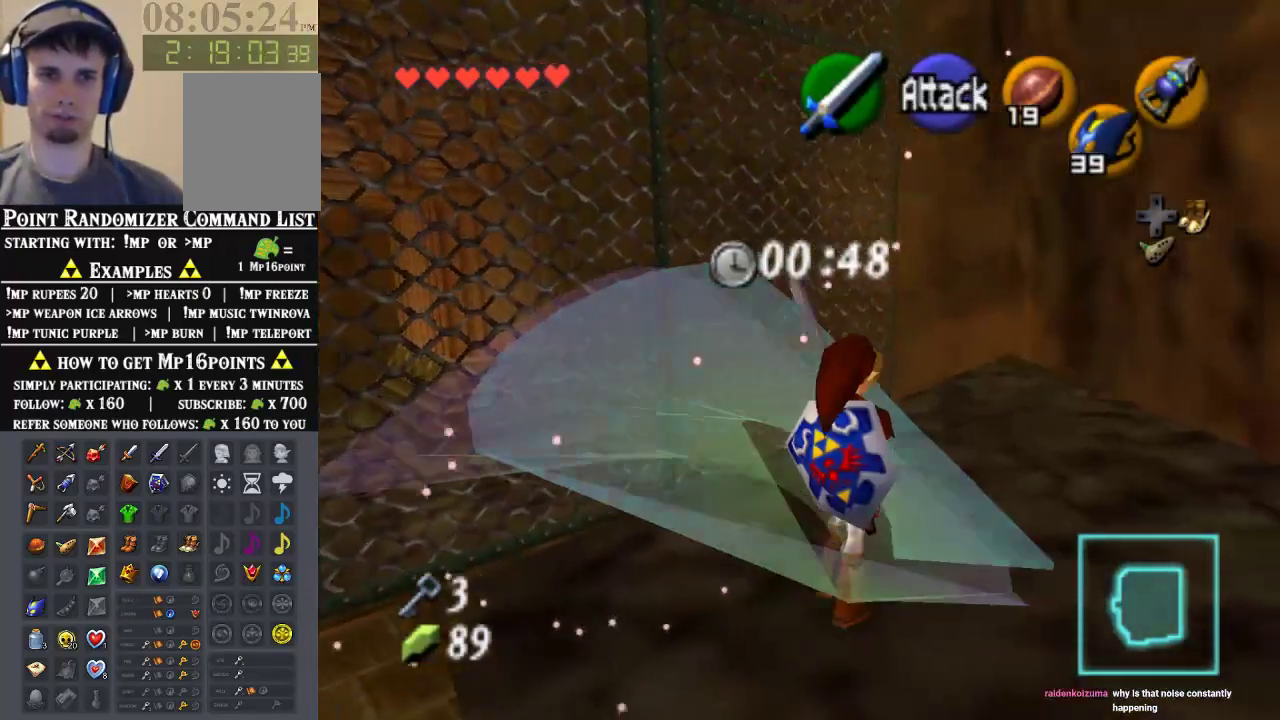
{"dt_ms": 500, "buttons": ["C_RIGHT"], "left_stick": "up-left", "events": [[67, "B", "up"], [367, "left_stick", "up-left"], [500, "C_RIGHT", "down"]]}
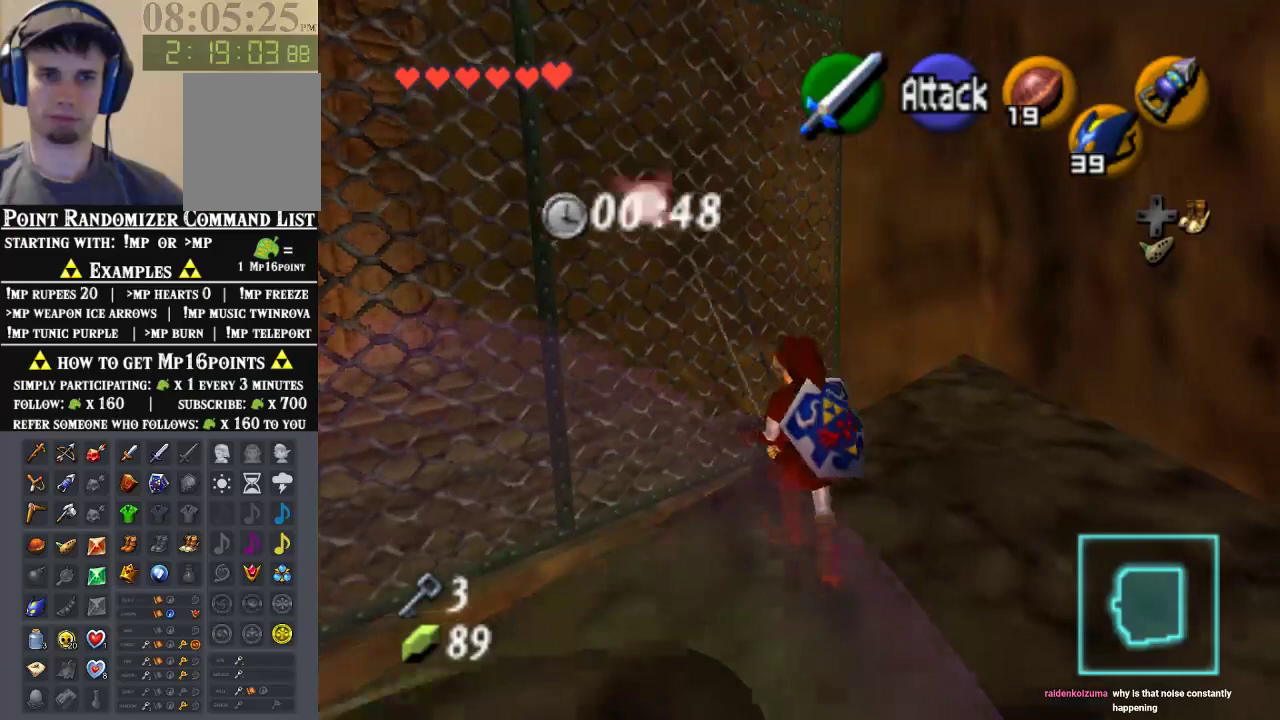
{"dt_ms": 500, "buttons": ["C_RIGHT"], "left_stick": "center", "events": [[67, "left_stick", "center"]]}
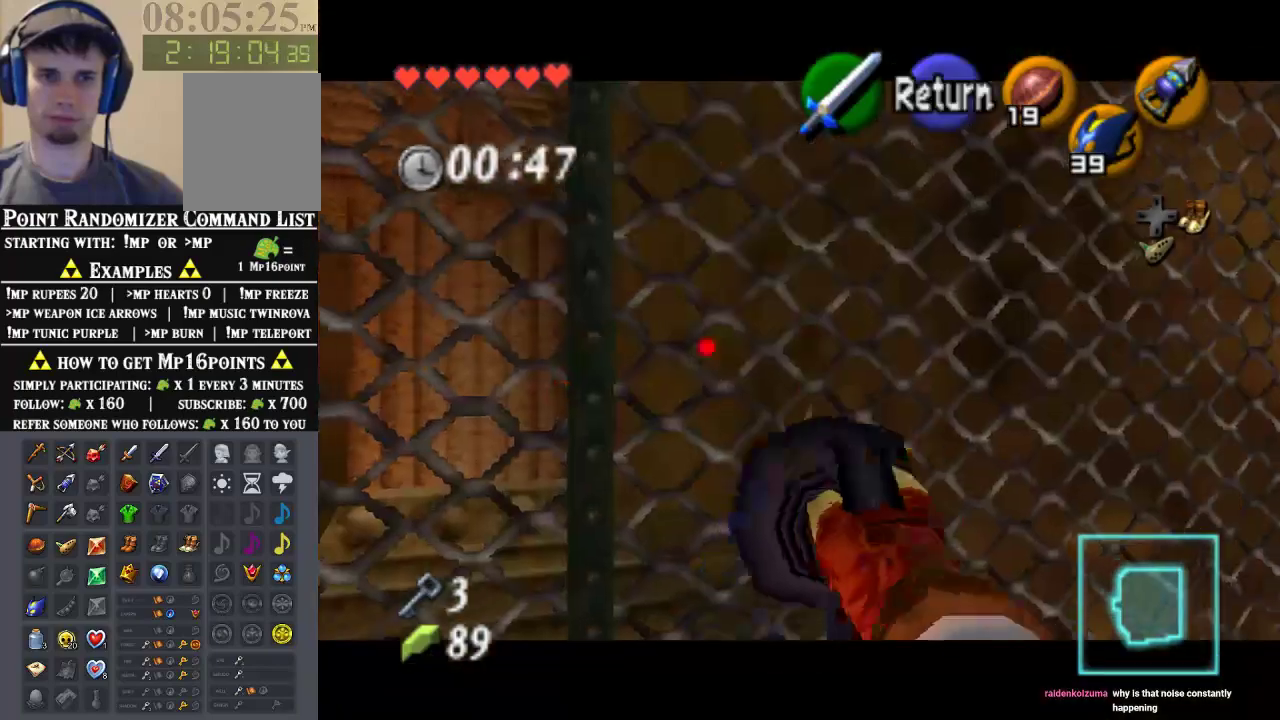
{"dt_ms": 1000, "buttons": ["C_RIGHT"], "left_stick": "center"}
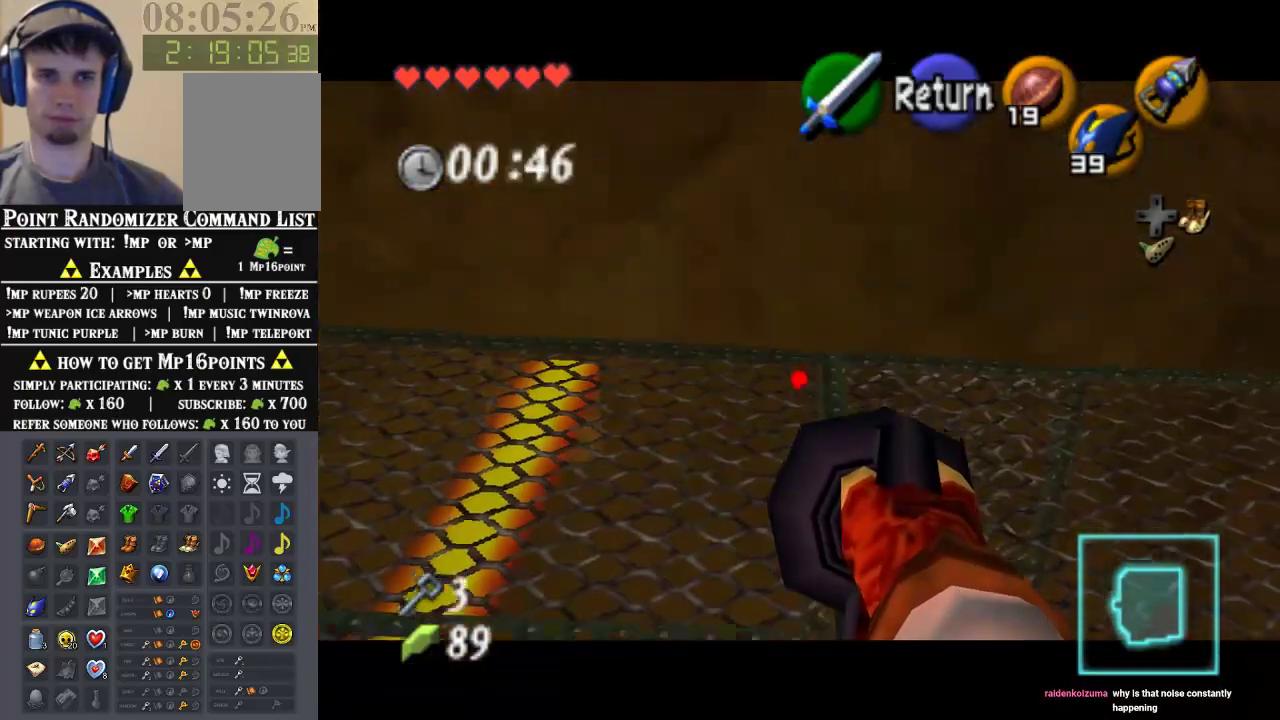
{"dt_ms": 500, "buttons": ["C_RIGHT"], "left_stick": "center", "events": []}
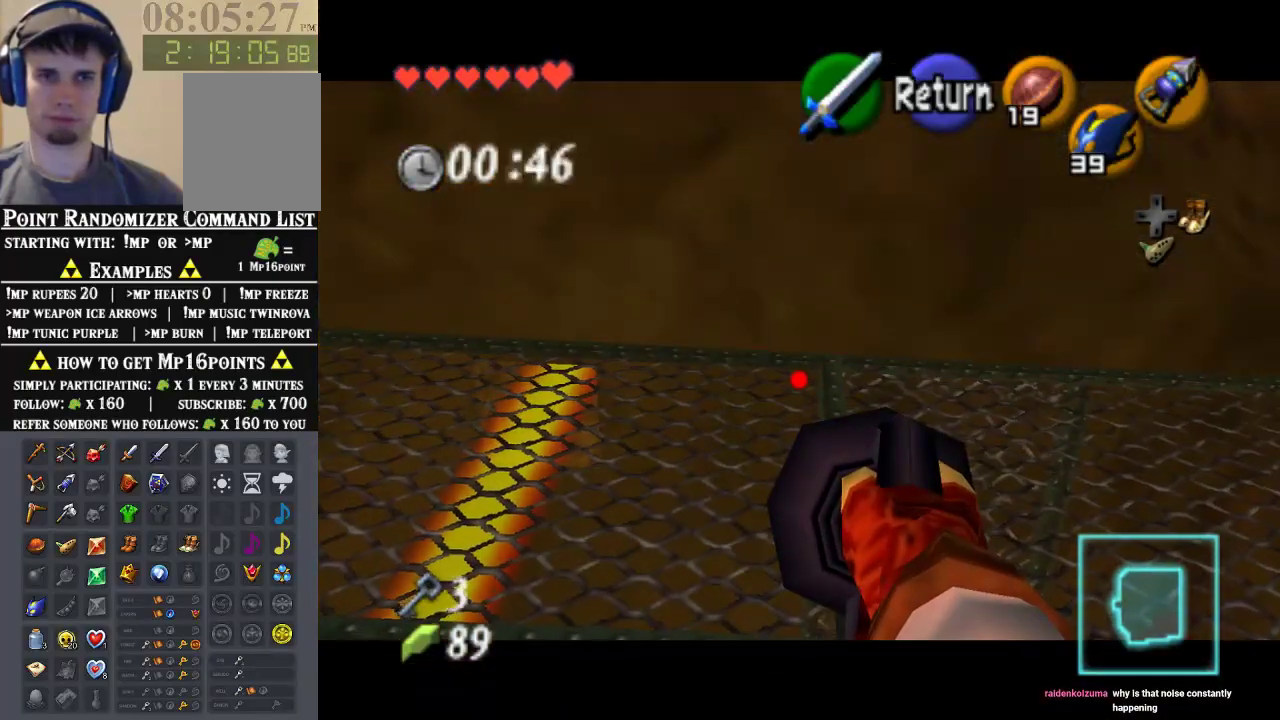
{"dt_ms": 500, "buttons": [], "left_stick": "center", "events": [[33, "C_RIGHT", "up"], [167, "Z", "down"], [367, "Z", "up"]]}
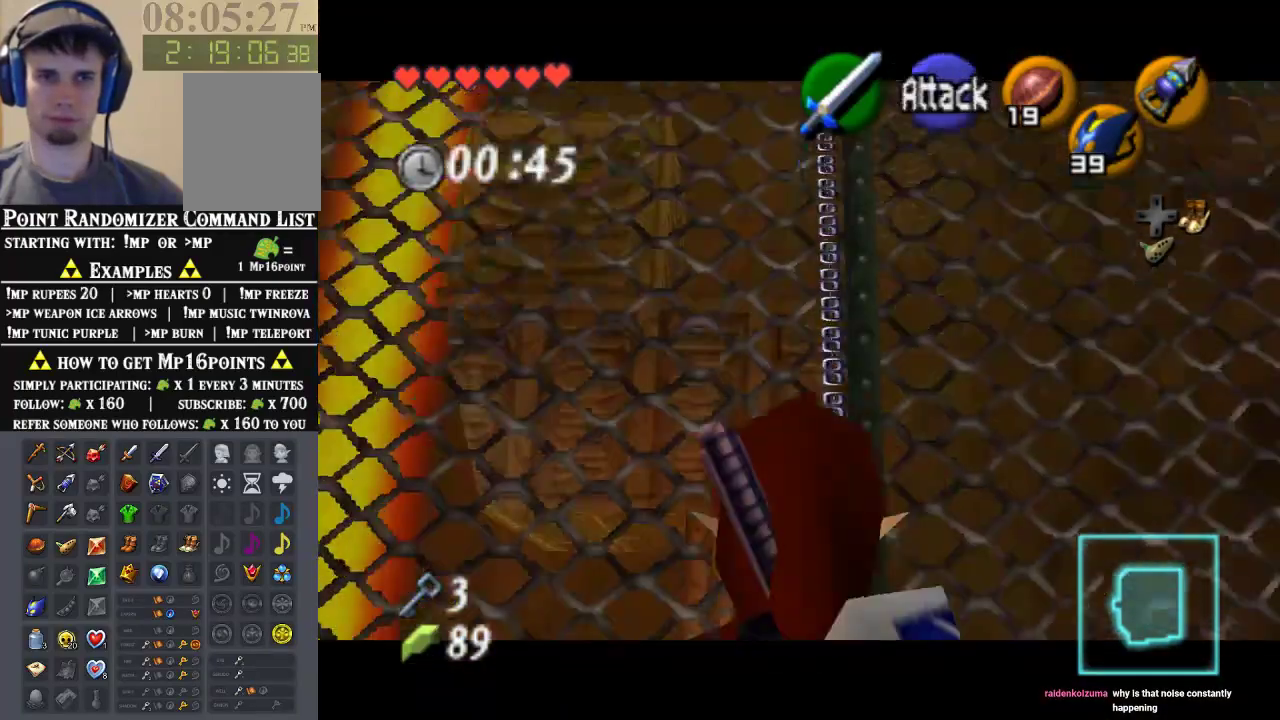
{"dt_ms": 500, "buttons": [], "left_stick": "center", "events": []}
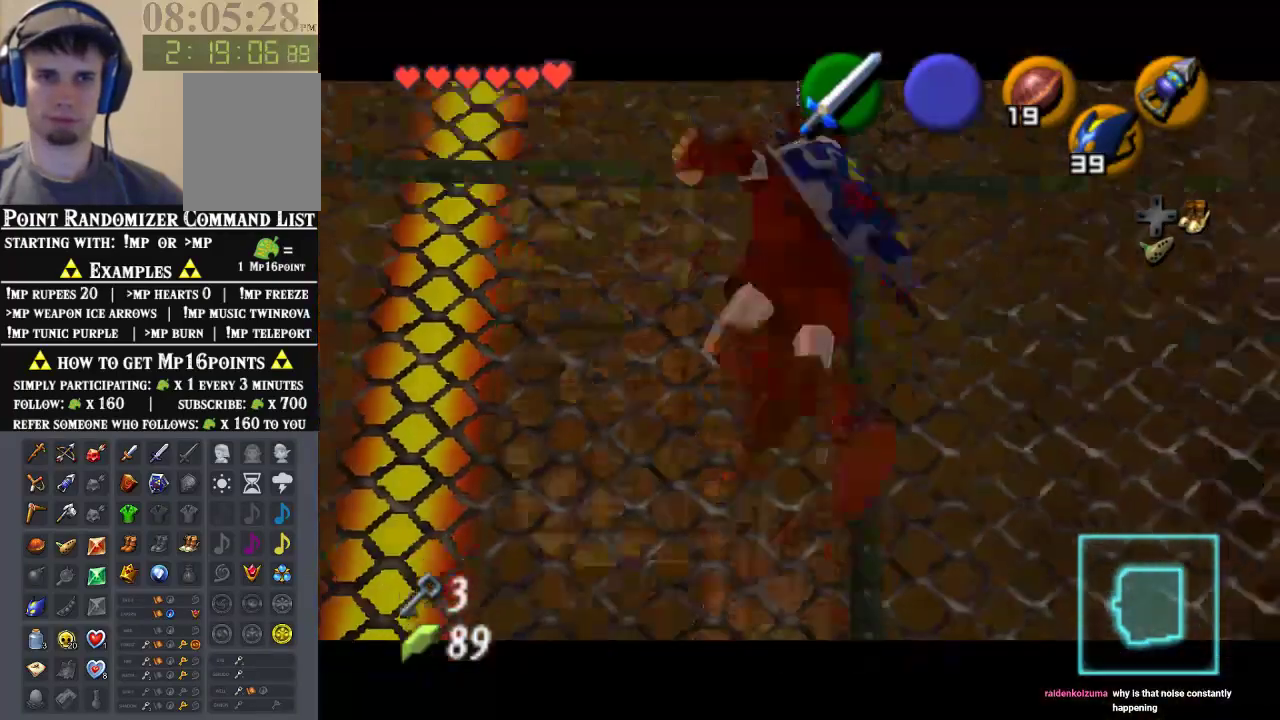
{"dt_ms": 500, "buttons": [], "left_stick": "up", "events": [[267, "left_stick", "up"]]}
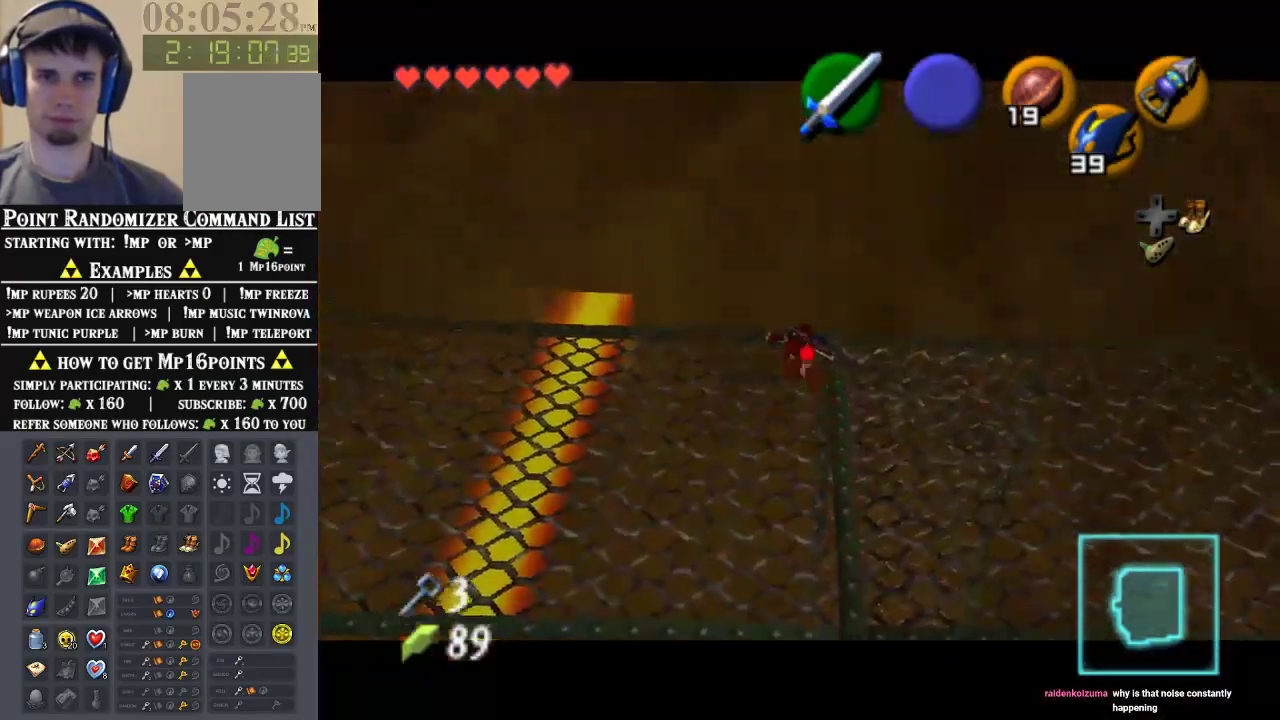
{"dt_ms": 500, "buttons": [], "left_stick": "up", "events": []}
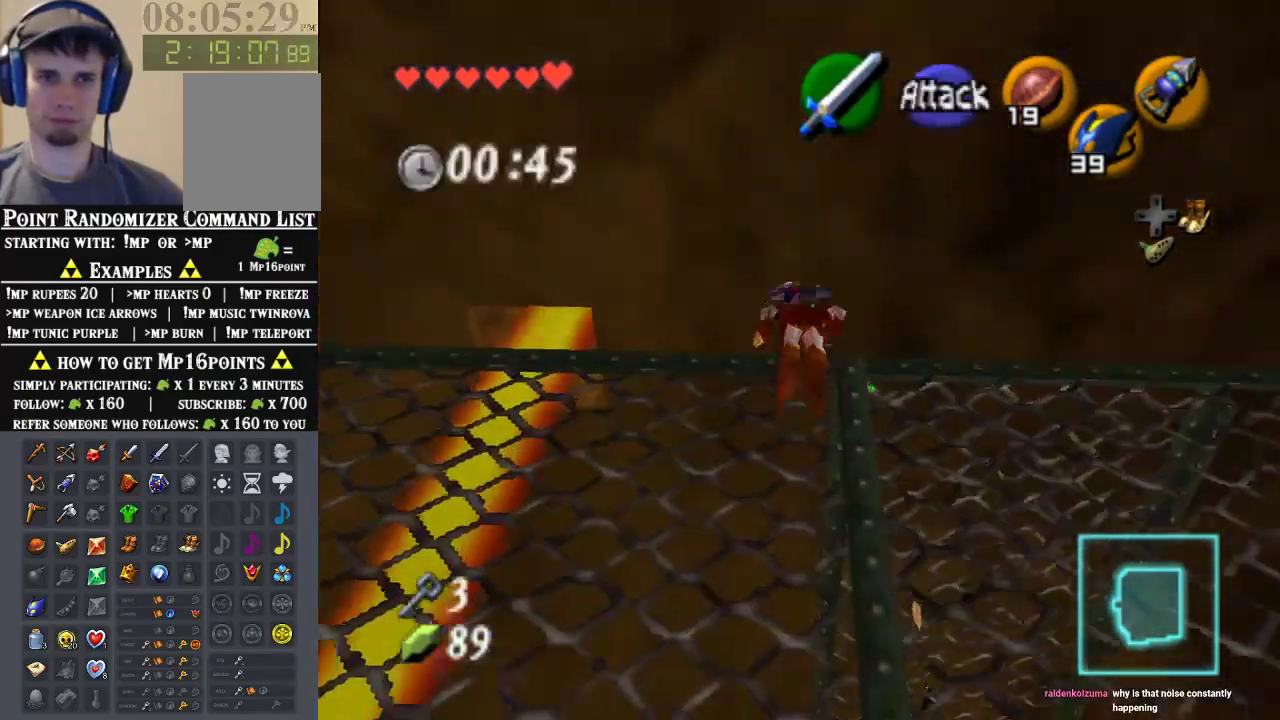
{"dt_ms": 500, "buttons": [], "left_stick": "center", "events": [[200, "left_stick", "center"]]}
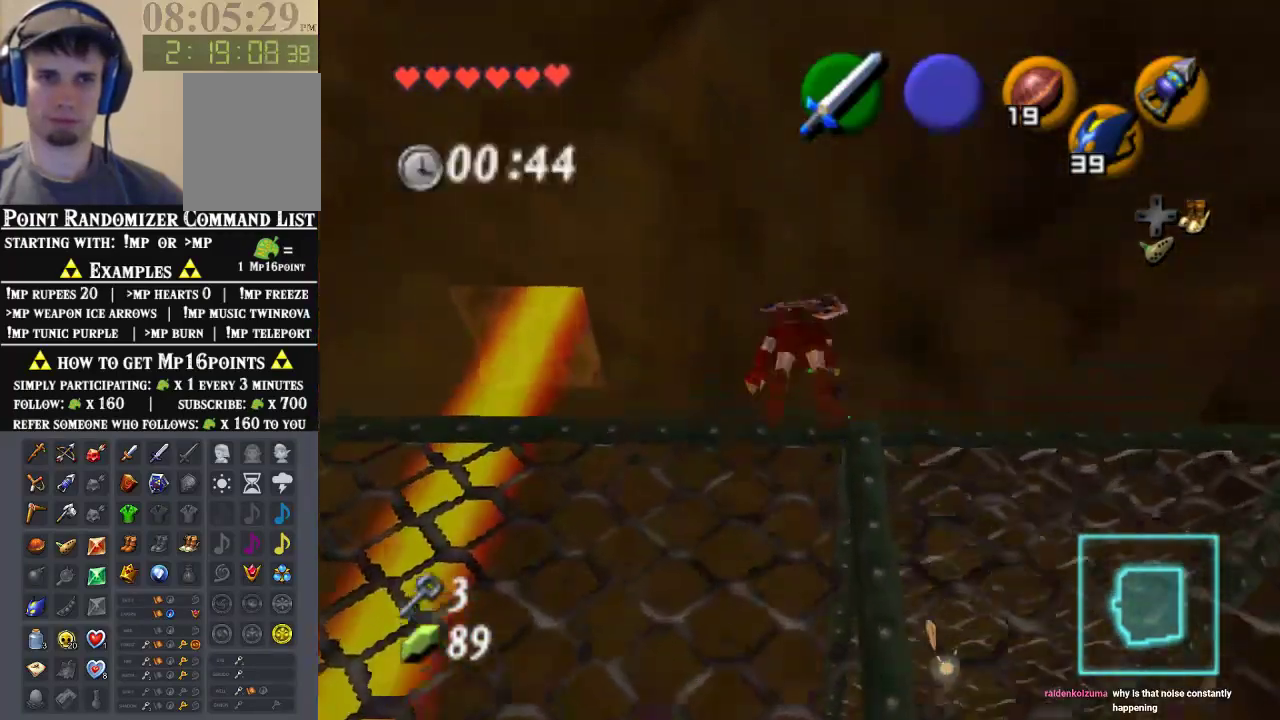
{"dt_ms": 500, "buttons": [], "left_stick": "center", "events": [[367, "left_stick", "left"], [433, "left_stick", "center"]]}
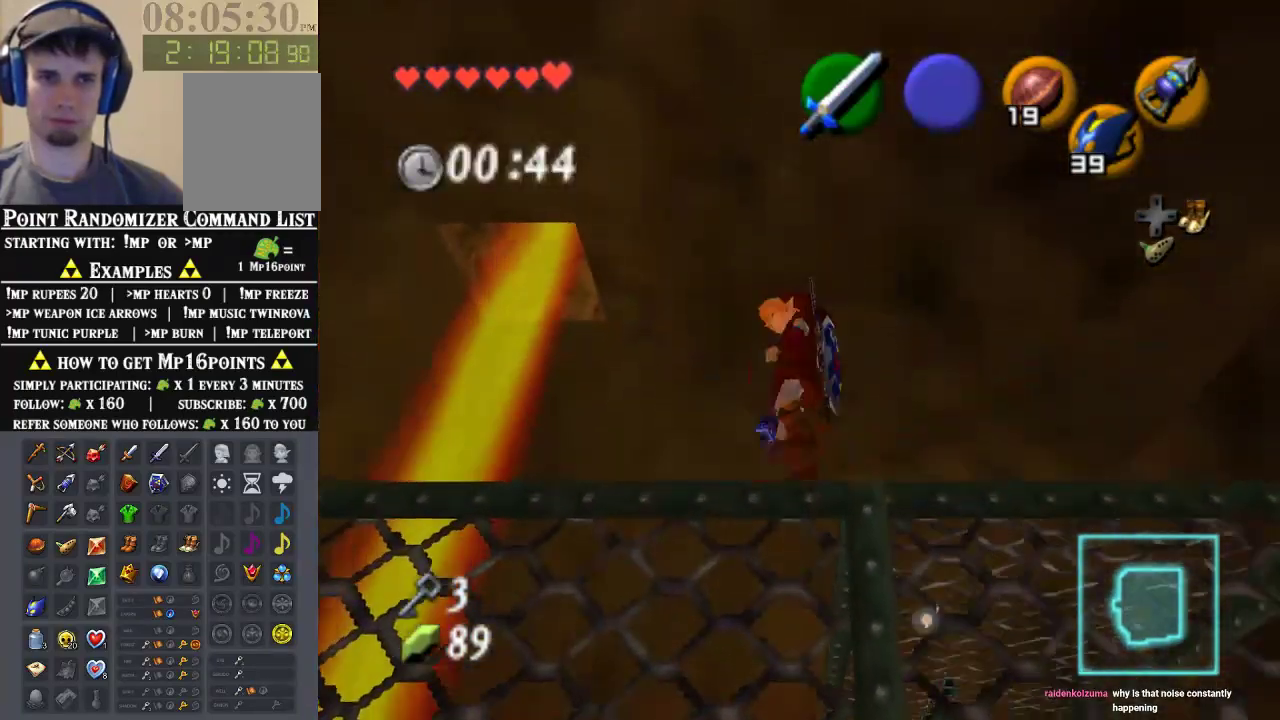
{"dt_ms": 500, "buttons": ["A", "Z"], "left_stick": "right", "events": [[100, "Z", "down"], [300, "left_stick", "right"], [367, "A", "down"]]}
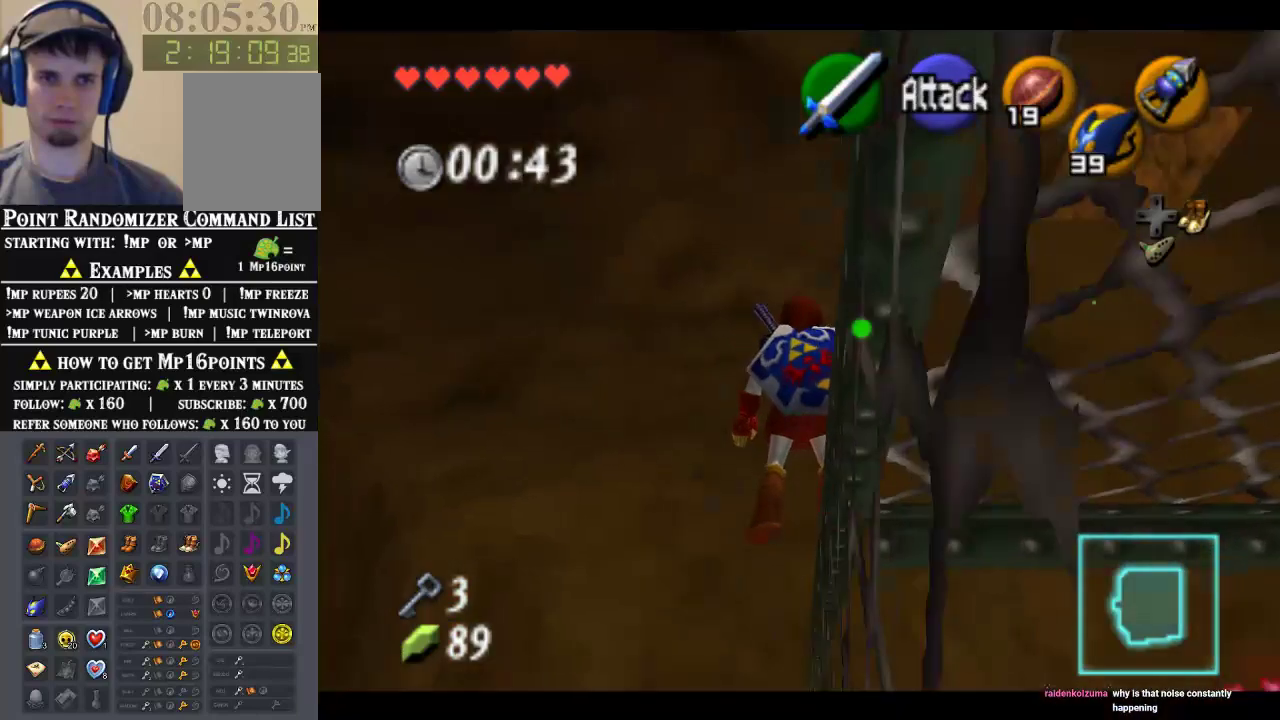
{"dt_ms": 500, "buttons": [], "left_stick": "center", "events": [[33, "A", "up"], [100, "left_stick", "center"], [167, "Z", "up"]]}
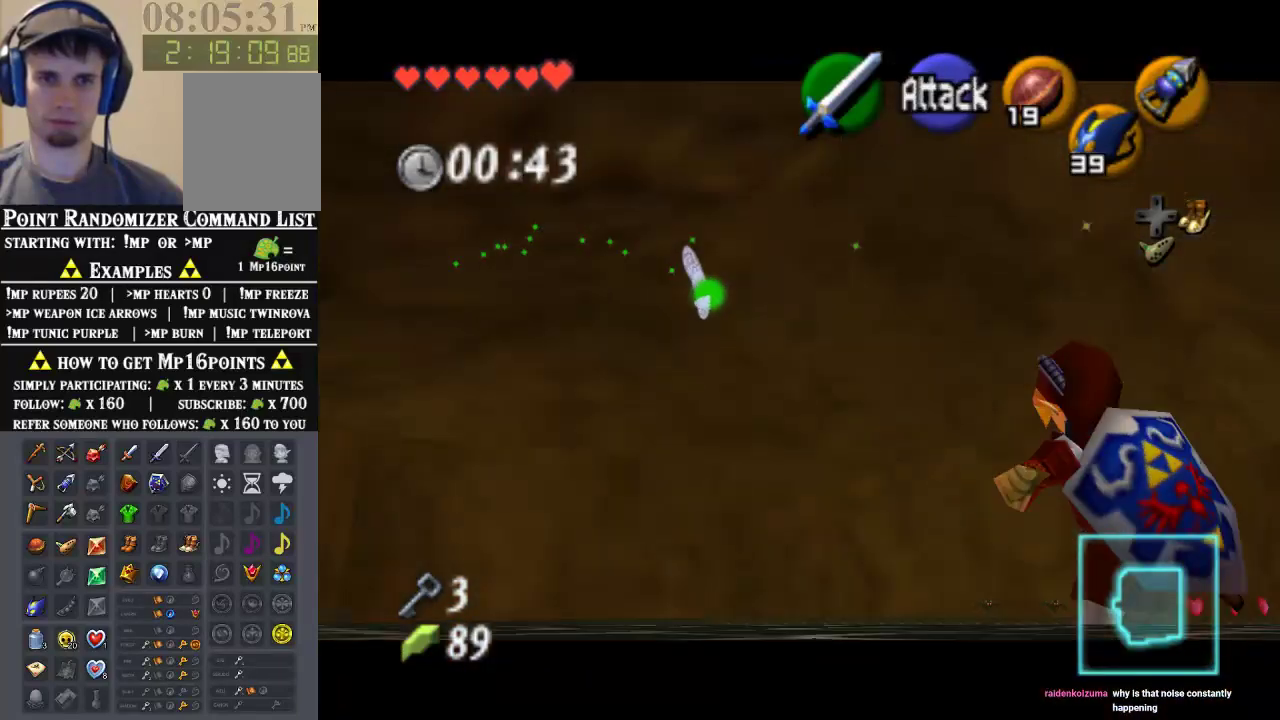
{"dt_ms": 500, "buttons": [], "left_stick": "center", "events": []}
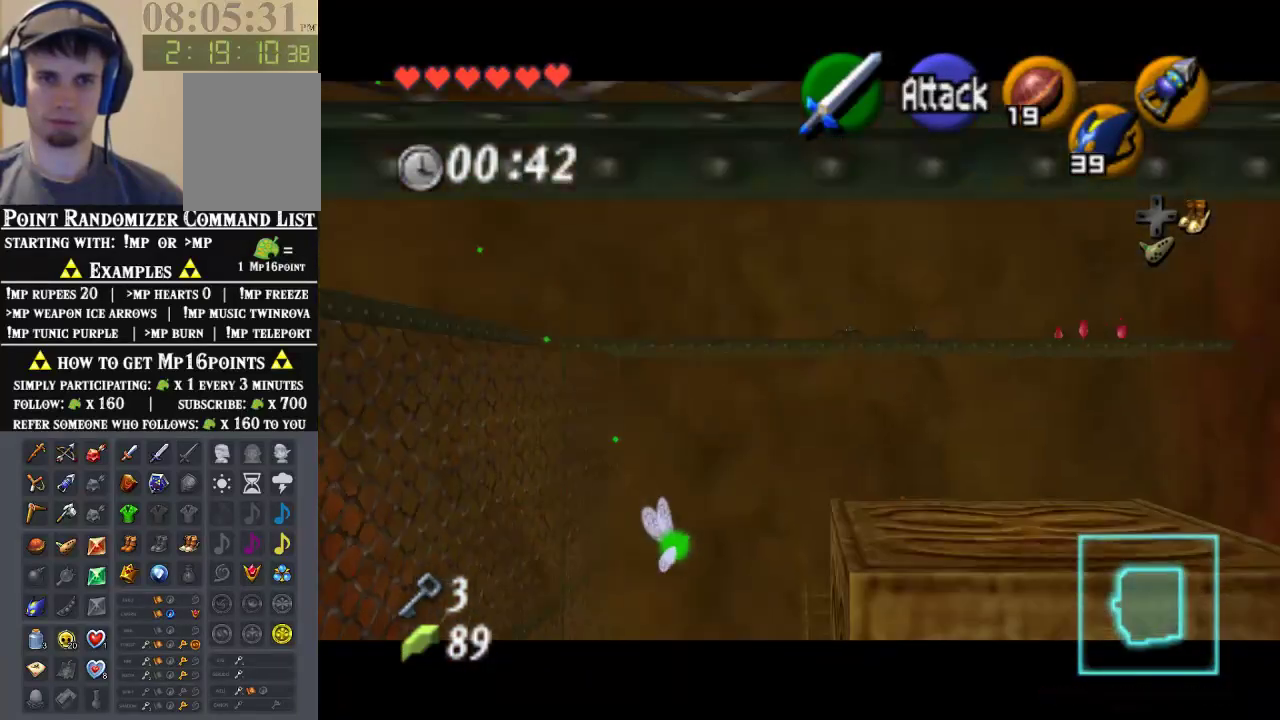
{"dt_ms": 500, "buttons": ["A"], "left_stick": "center", "events": [[67, "left_stick", "up"], [400, "A", "down"], [433, "left_stick", "center"]]}
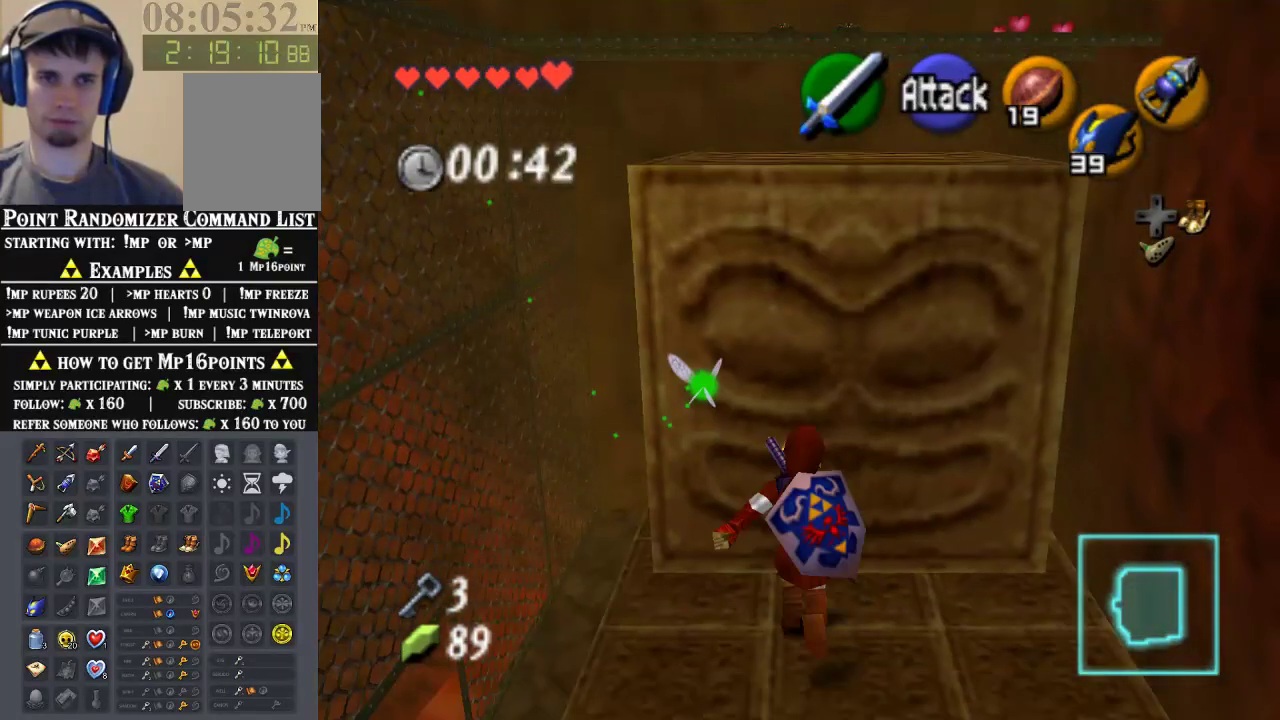
{"dt_ms": 500, "buttons": ["A"], "left_stick": "up", "events": [[67, "left_stick", "up"]]}
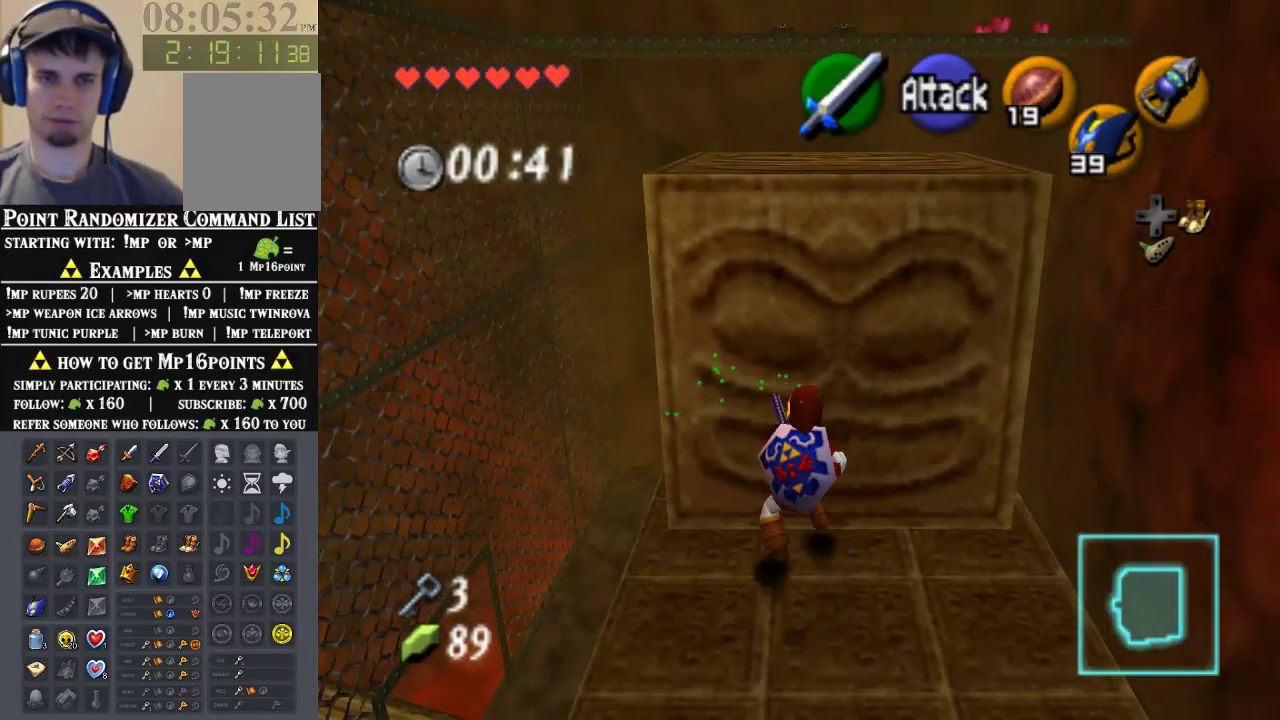
{"dt_ms": 500, "buttons": ["A"], "left_stick": "up", "events": []}
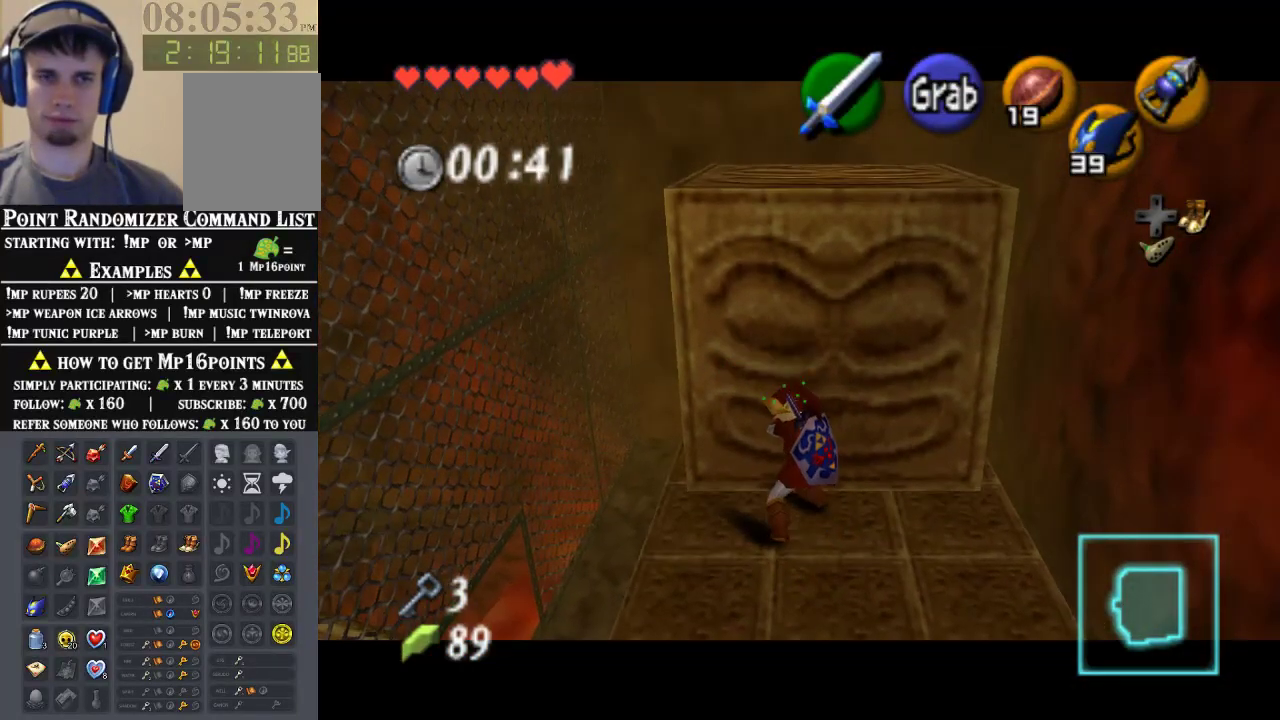
{"dt_ms": 500, "buttons": ["A"], "left_stick": "up", "events": []}
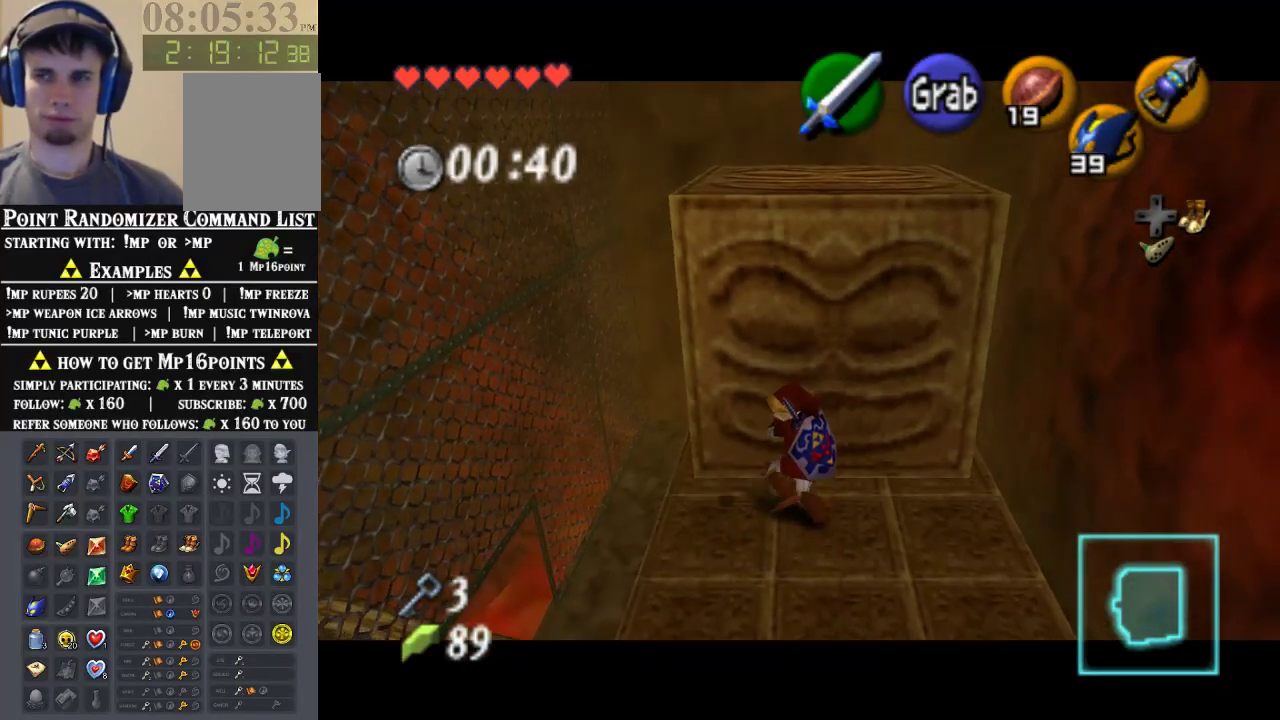
{"dt_ms": 500, "buttons": ["A"], "left_stick": "up", "events": []}
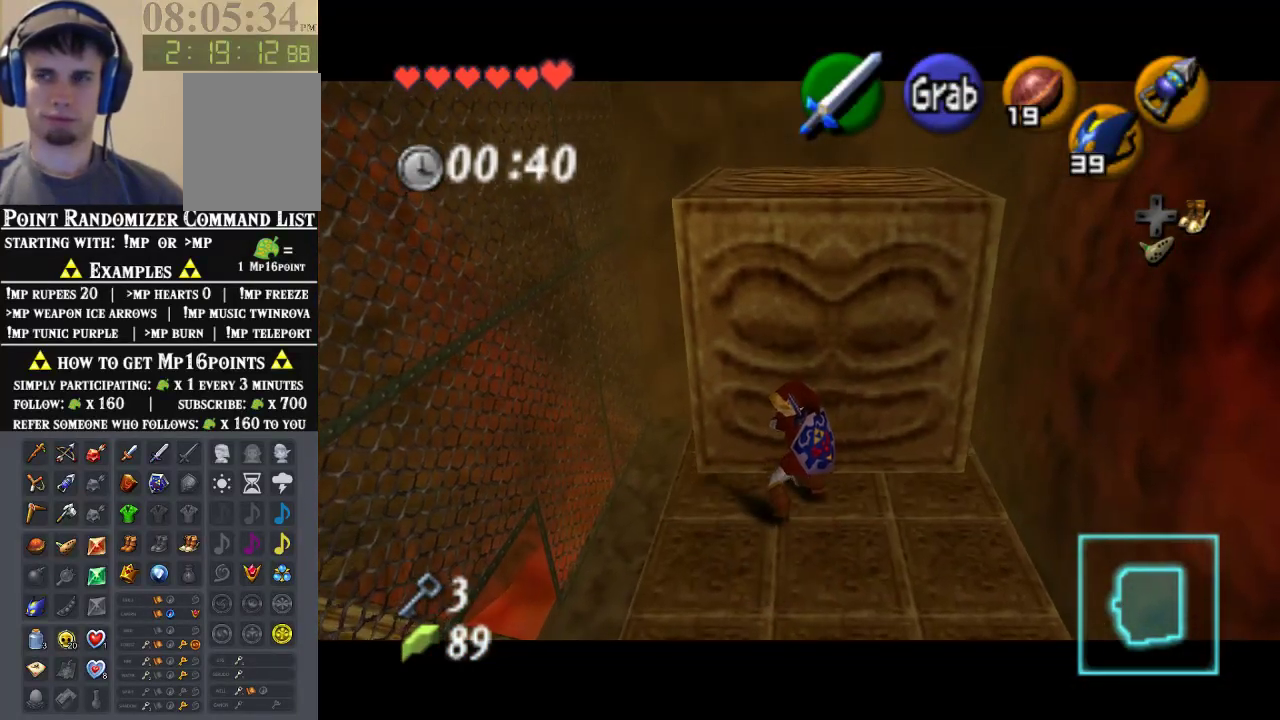
{"dt_ms": 500, "buttons": ["A"], "left_stick": "up", "events": []}
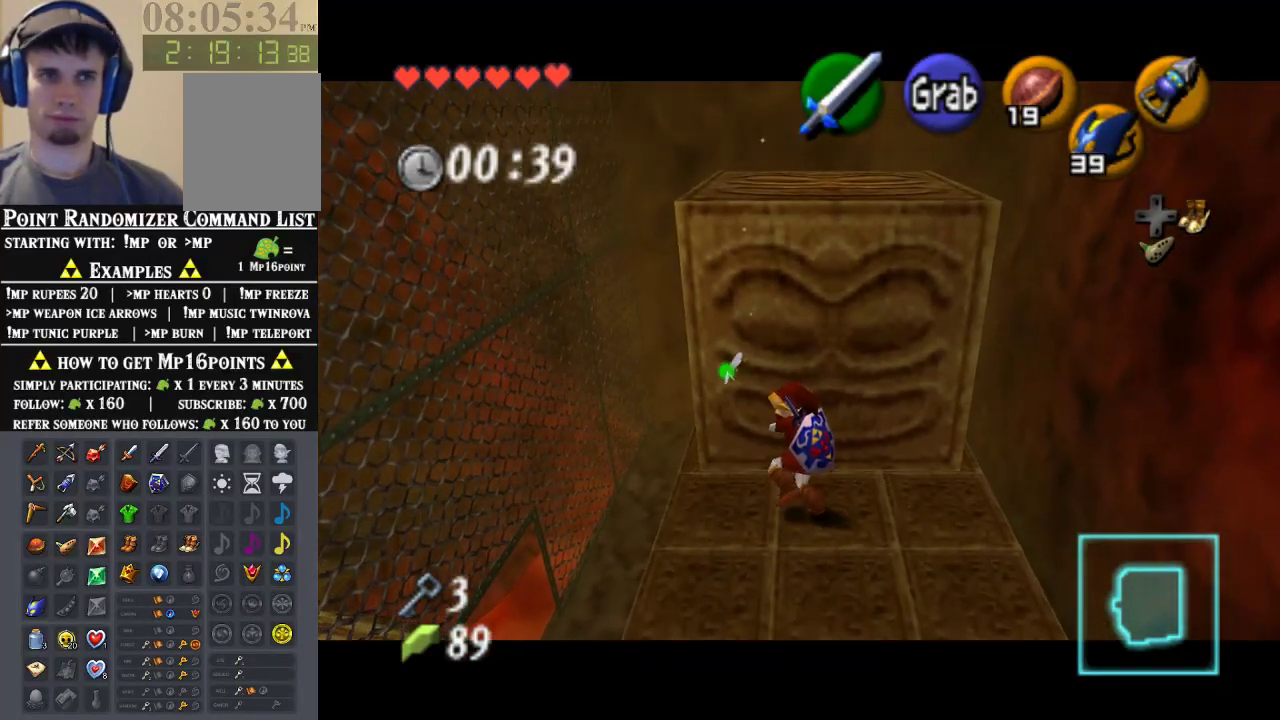
{"dt_ms": 500, "buttons": ["A"], "left_stick": "up", "events": []}
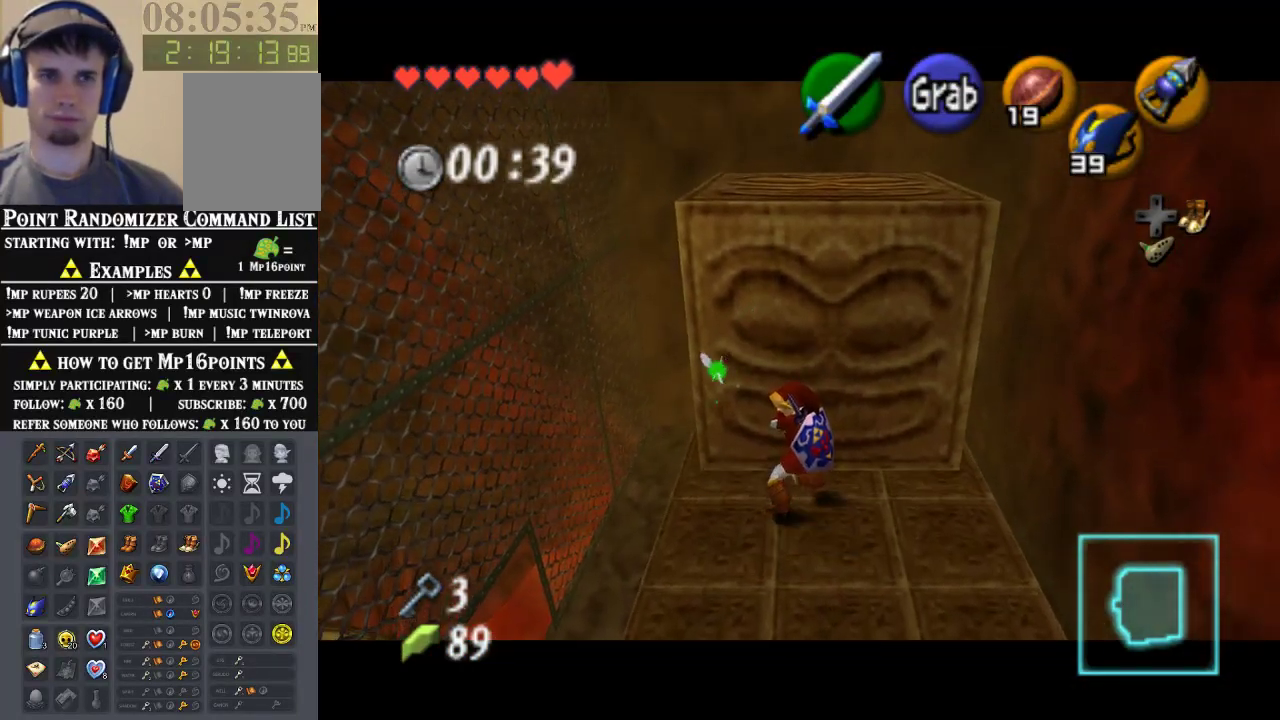
{"dt_ms": 500, "buttons": ["A"], "left_stick": "up", "events": []}
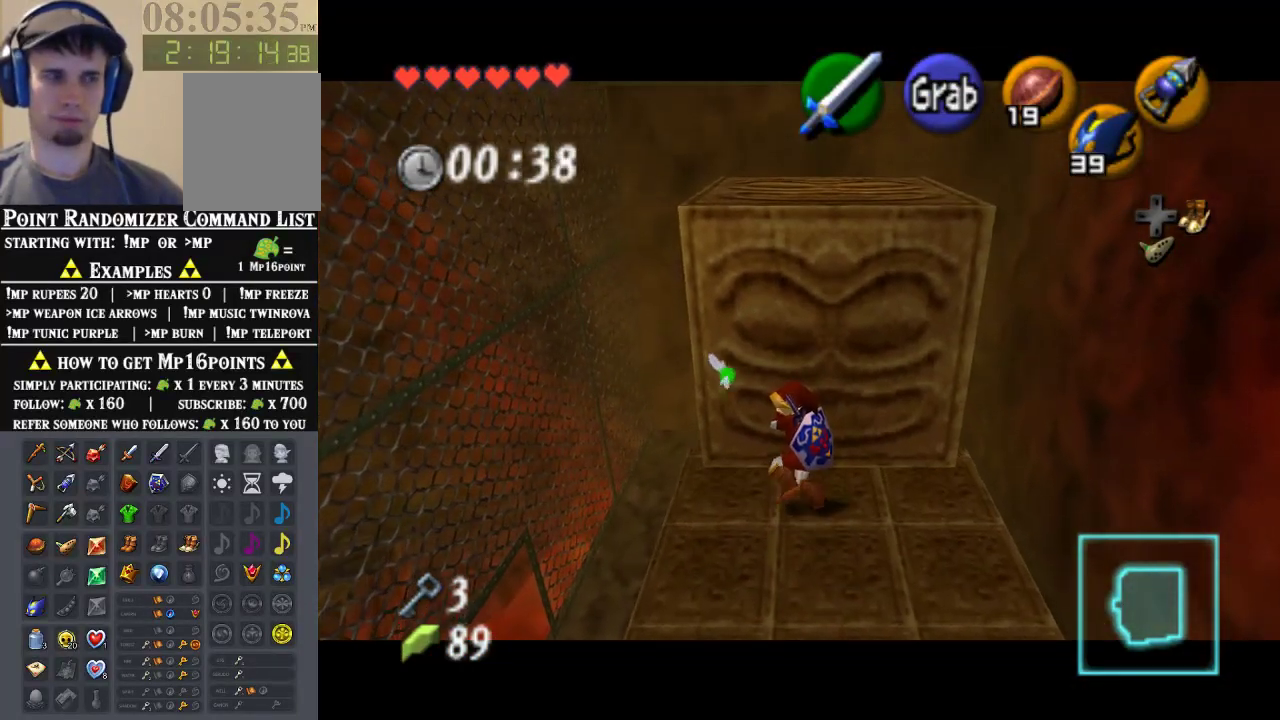
{"dt_ms": 500, "buttons": ["A"], "left_stick": "up", "events": []}